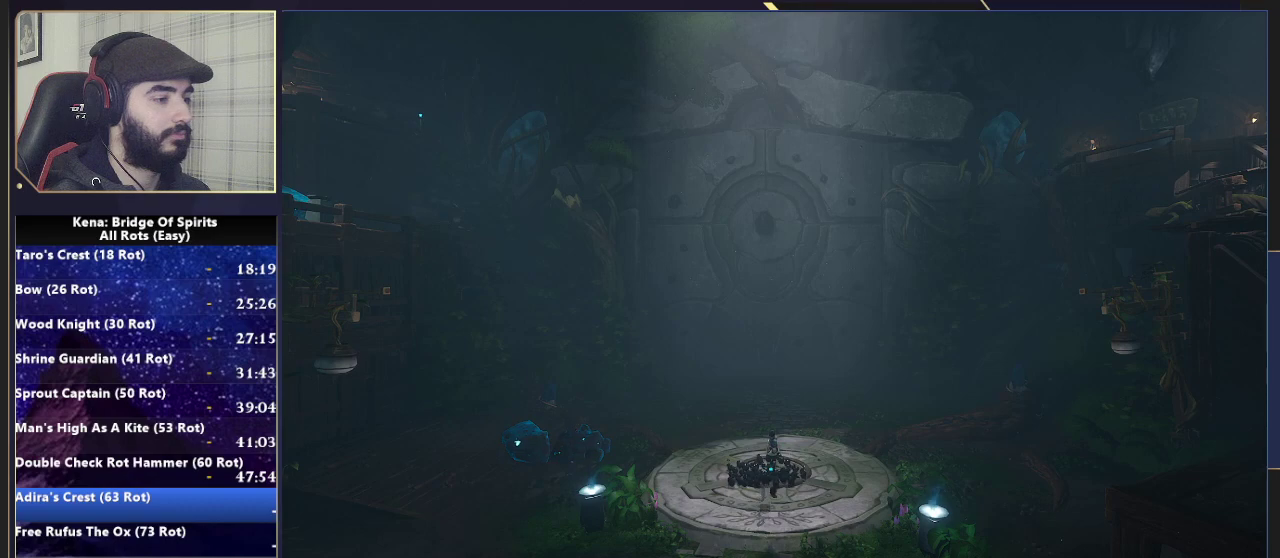
Gameplay with a controller (PlayStation layout); each line is a JSON object with the inputs held at the frame after it. "events" lists button and stick changes between this image and that frame as [ms after this image, input, new state], when the widget could be followed in between. Not read: L1 L2 R1 R2.
{"buttons": ["CROSS"], "left_stick": "center", "right_stick": "center", "events": [[83, "CROSS", "down"], [267, "CROSS", "up"], [383, "CROSS", "down"]]}
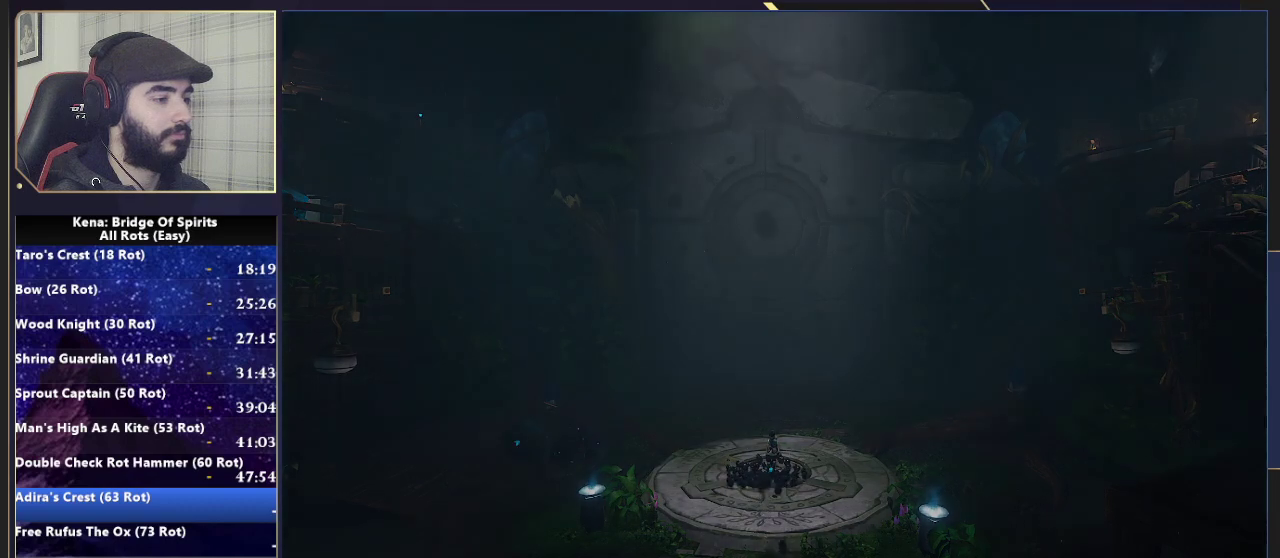
{"buttons": ["CROSS"], "left_stick": "center", "right_stick": "center", "events": [[17, "CROSS", "up"], [333, "CROSS", "down"]]}
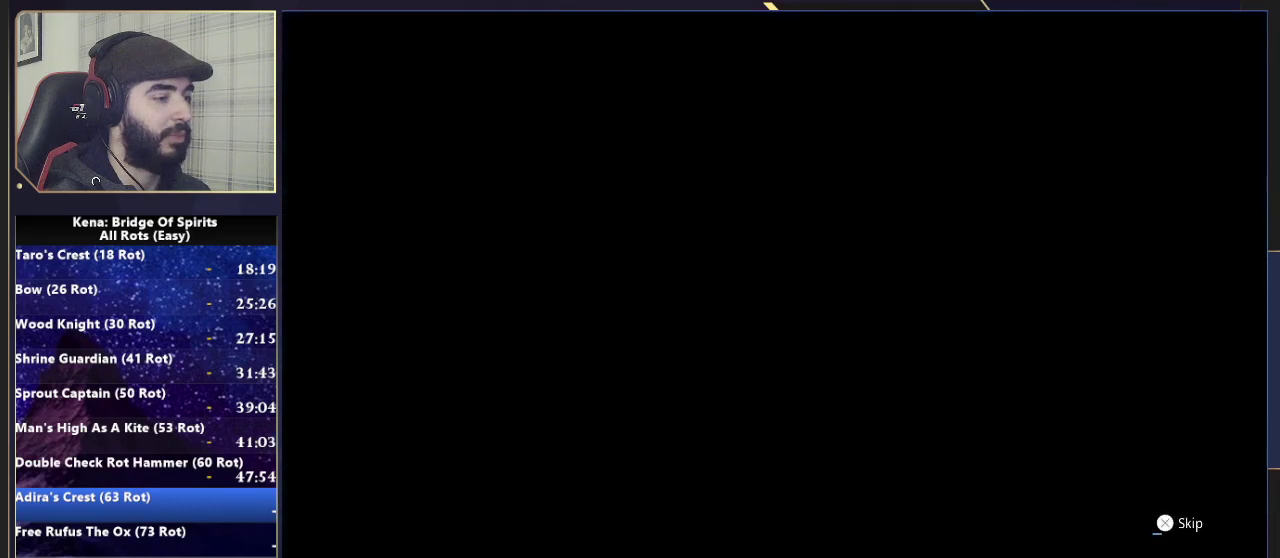
{"buttons": ["CROSS"], "left_stick": "center", "right_stick": "center", "events": []}
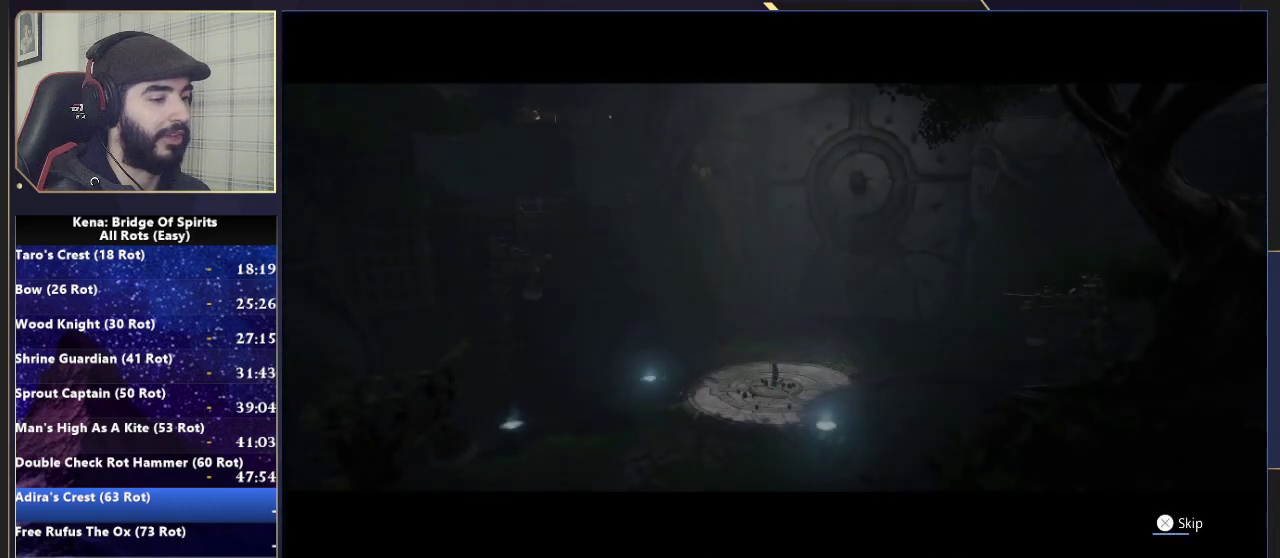
{"buttons": ["CROSS"], "left_stick": "center", "right_stick": "center", "events": []}
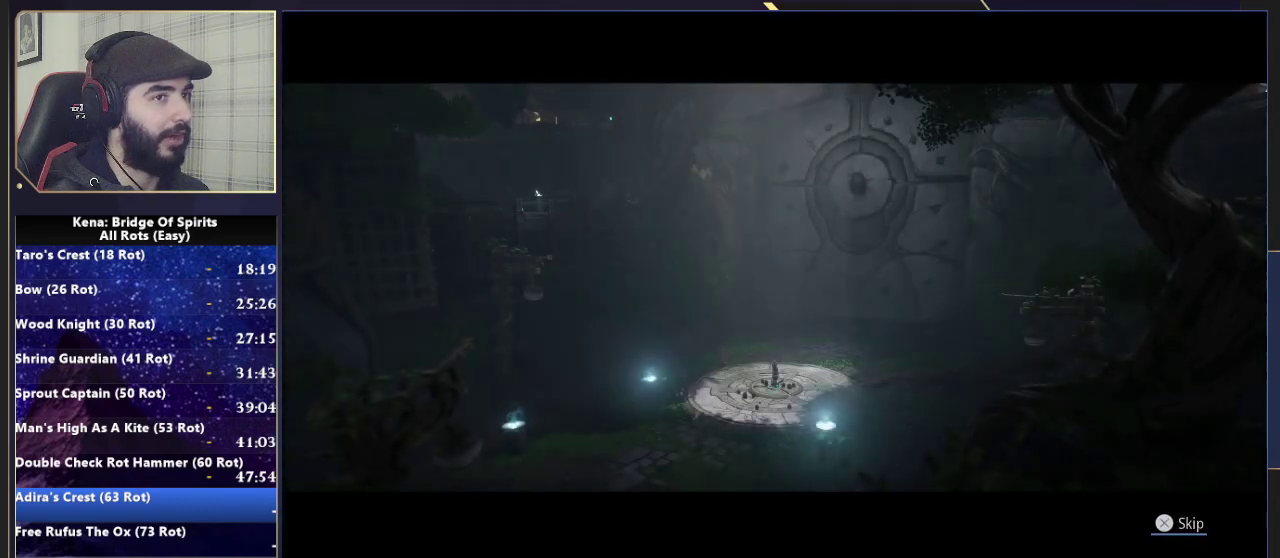
{"buttons": [], "left_stick": "center", "right_stick": "center", "events": [[267, "CROSS", "up"]]}
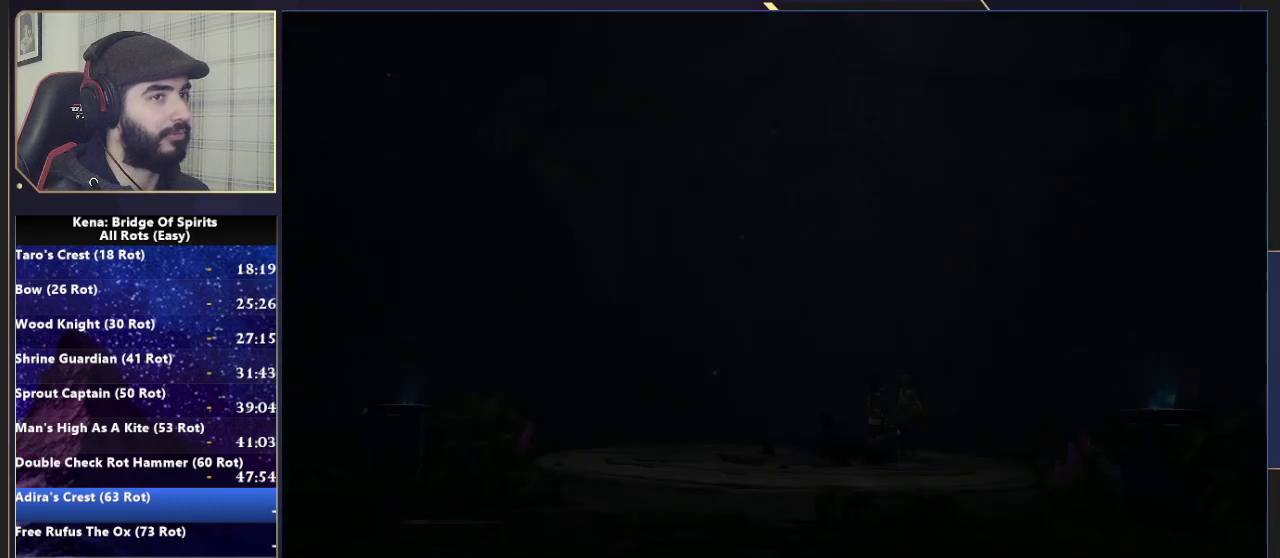
{"buttons": ["CROSS"], "left_stick": "center", "right_stick": "center", "events": [[300, "CROSS", "down"], [417, "CROSS", "up"], [500, "CROSS", "down"]]}
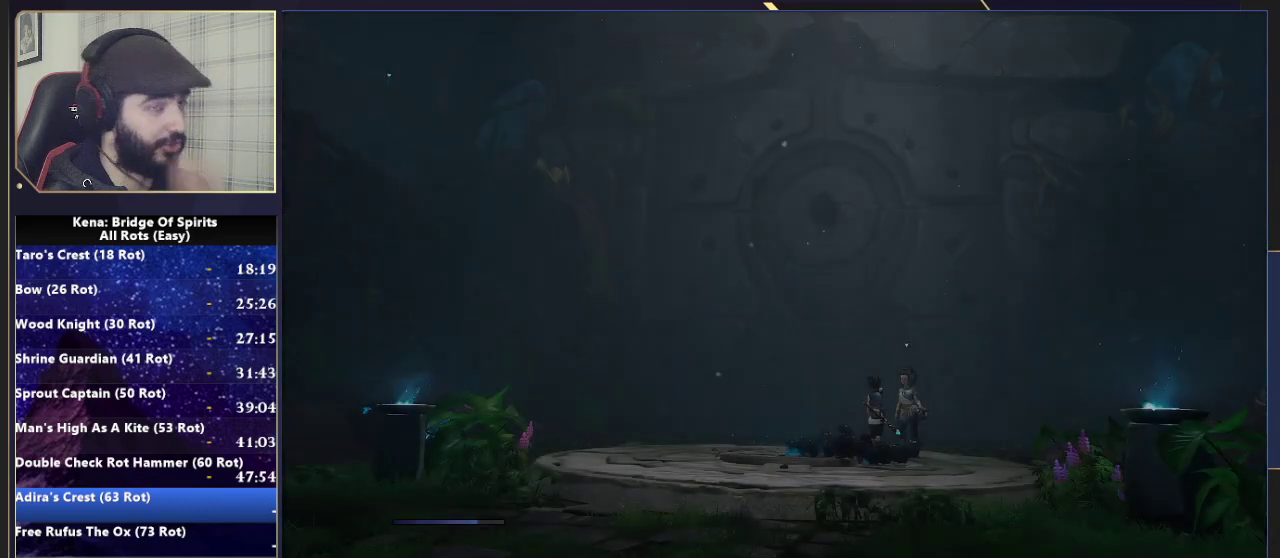
{"buttons": ["CROSS"], "left_stick": "center", "right_stick": "center", "events": [[117, "CROSS", "up"], [200, "CROSS", "down"], [333, "CROSS", "up"], [417, "CROSS", "down"]]}
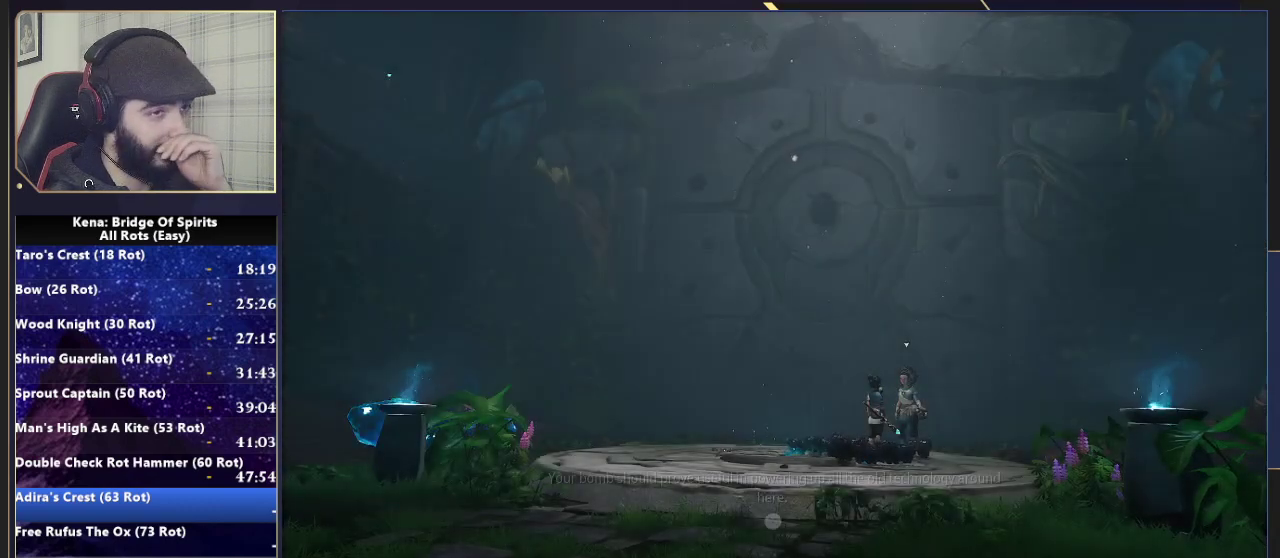
{"buttons": ["CROSS"], "left_stick": "center", "right_stick": "center", "events": [[17, "CROSS", "up"], [117, "CROSS", "down"], [217, "CROSS", "up"], [300, "CROSS", "down"], [417, "CROSS", "up"], [483, "CROSS", "down"]]}
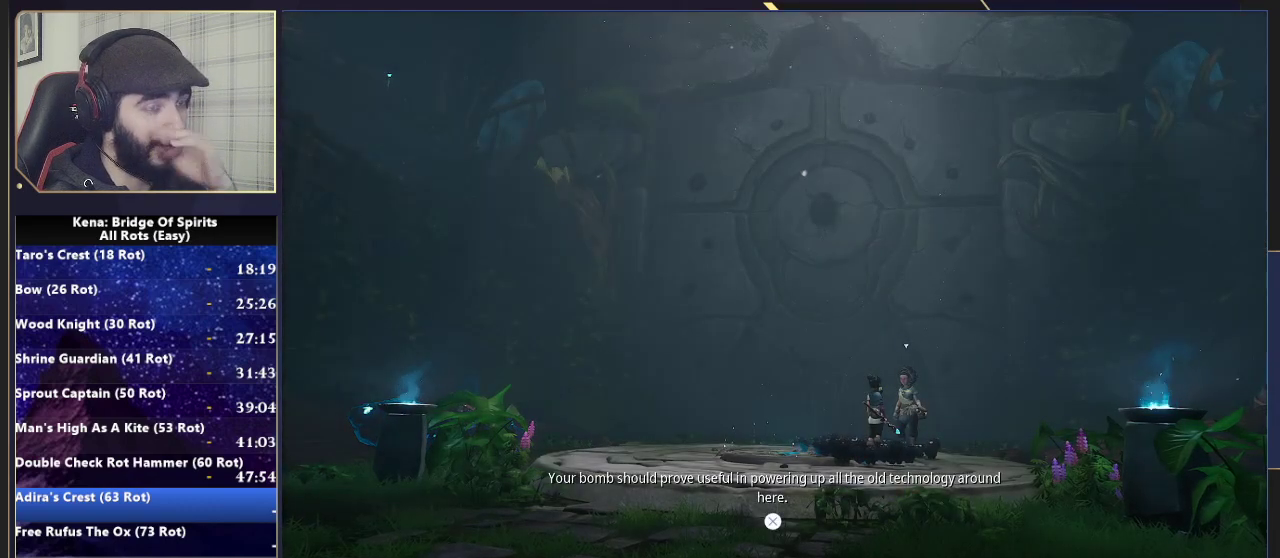
{"buttons": [], "left_stick": "center", "right_stick": "center", "events": [[83, "CROSS", "up"], [167, "CROSS", "down"], [267, "CROSS", "up"], [350, "CROSS", "down"], [450, "CROSS", "up"]]}
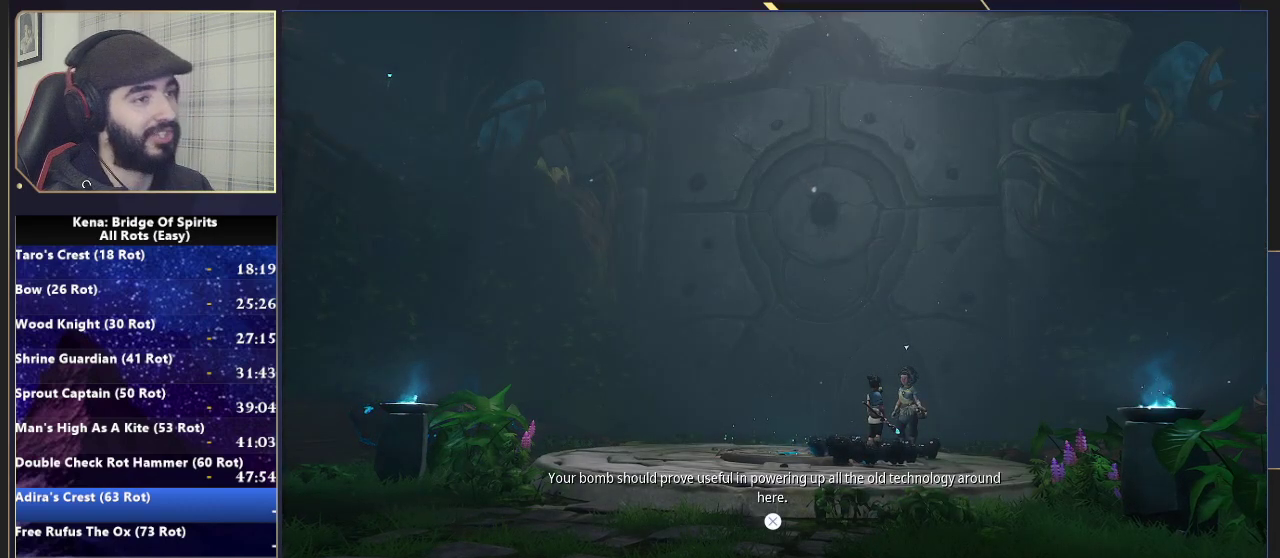
{"buttons": [], "left_stick": "center", "right_stick": "center", "events": [[17, "CROSS", "down"], [100, "CROSS", "up"], [183, "CROSS", "down"], [283, "CROSS", "up"], [367, "CROSS", "down"], [433, "CROSS", "up"]]}
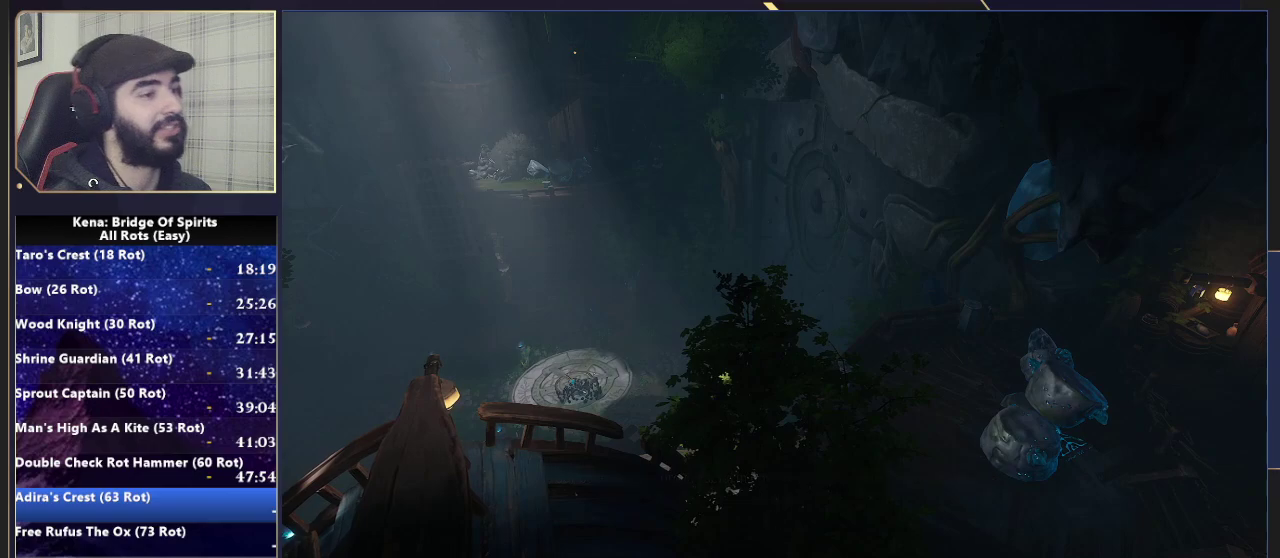
{"buttons": [], "left_stick": "right", "right_stick": "center", "events": [[17, "CROSS", "down"], [117, "CROSS", "up"], [217, "CROSS", "down"], [300, "CROSS", "up"], [350, "left_stick", "right"], [383, "CROSS", "down"], [483, "CROSS", "up"]]}
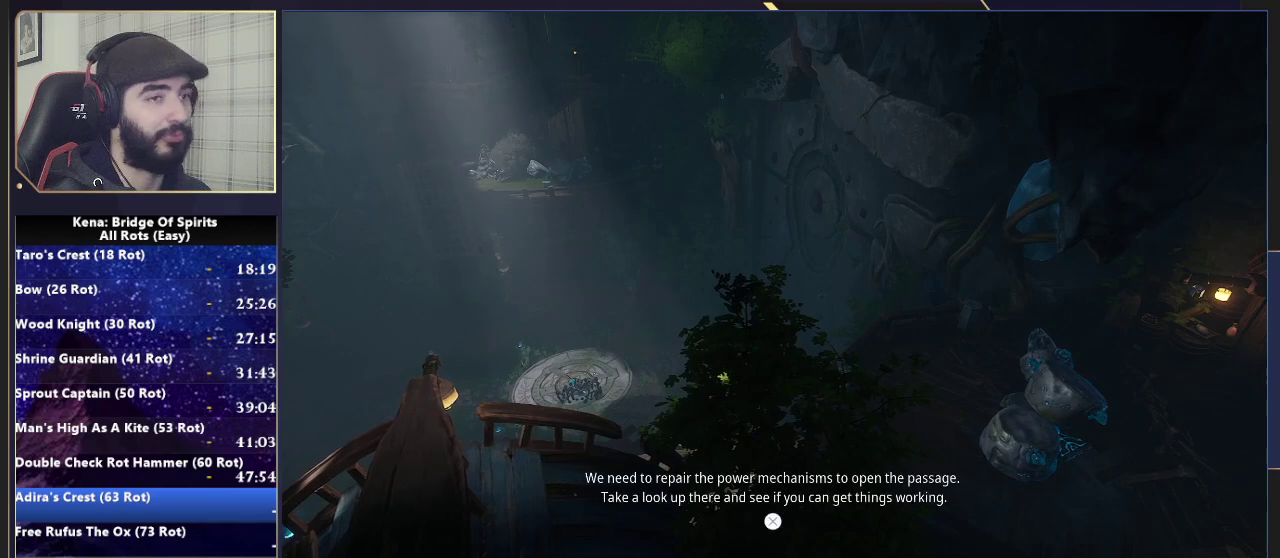
{"buttons": [], "left_stick": "up-right", "right_stick": "center"}
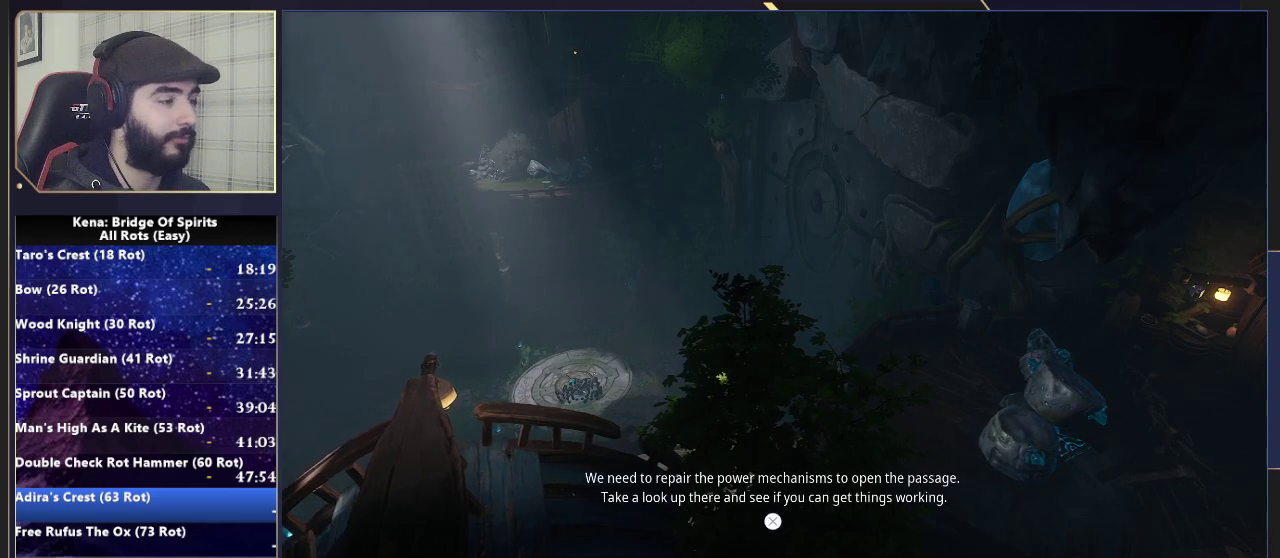
{"buttons": [], "left_stick": "up-right", "right_stick": "down-right", "events": [[50, "CROSS", "down"], [133, "CROSS", "up"], [200, "CROSS", "down"], [250, "CROSS", "up"], [333, "right_stick", "down-right"]]}
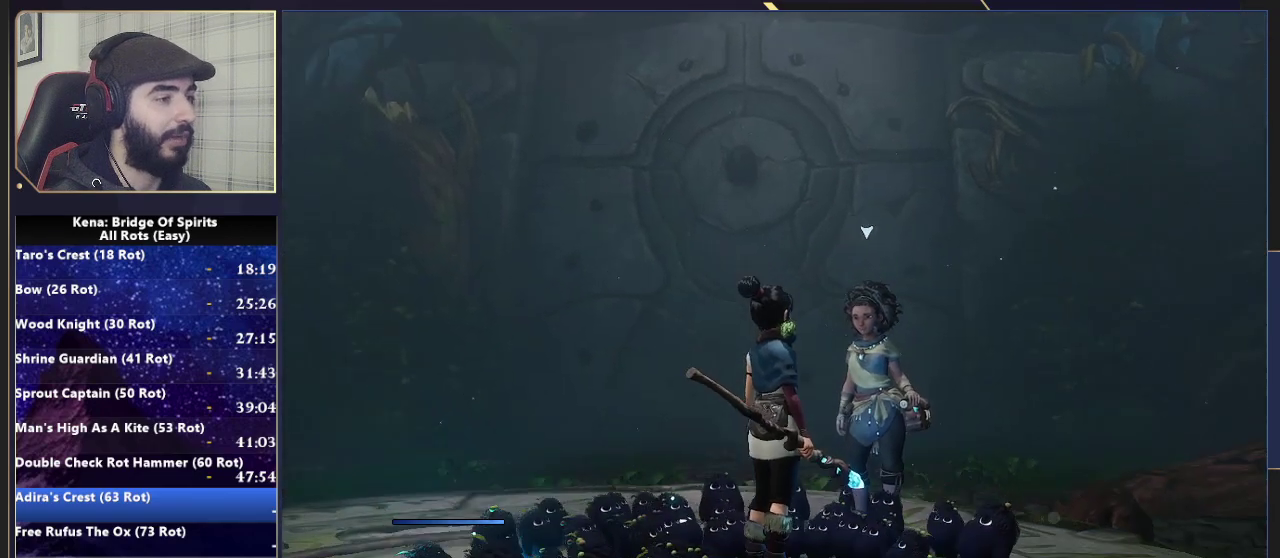
{"buttons": [], "left_stick": "up", "right_stick": "center", "events": [[200, "left_stick", "down-left"], [317, "right_stick", "center"], [383, "left_stick", "up"]]}
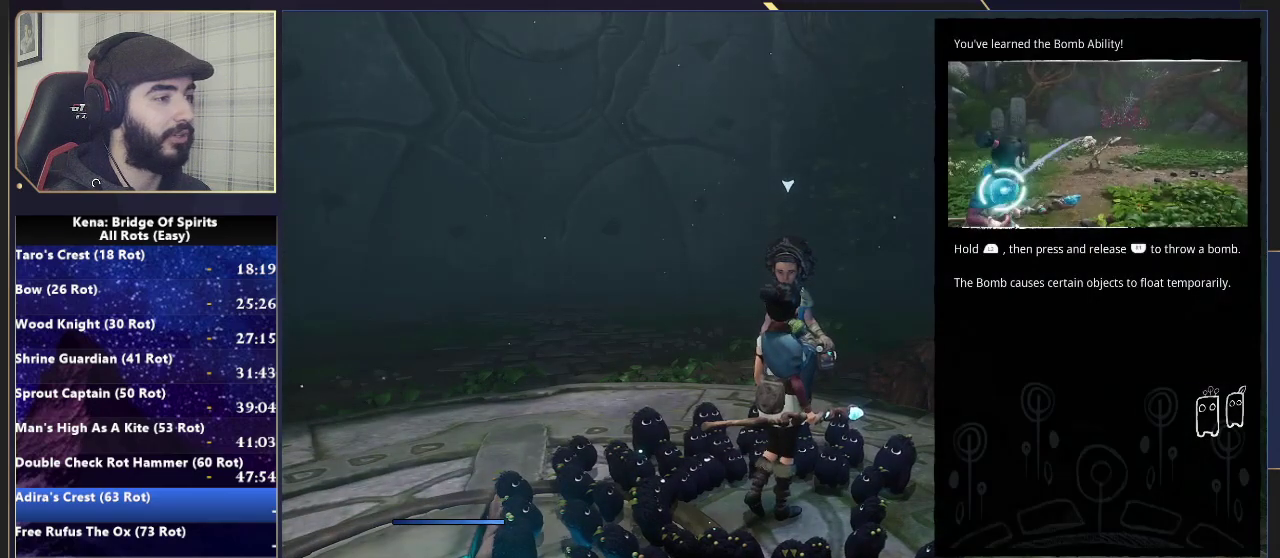
{"buttons": ["CROSS"], "left_stick": "up-right", "right_stick": "center"}
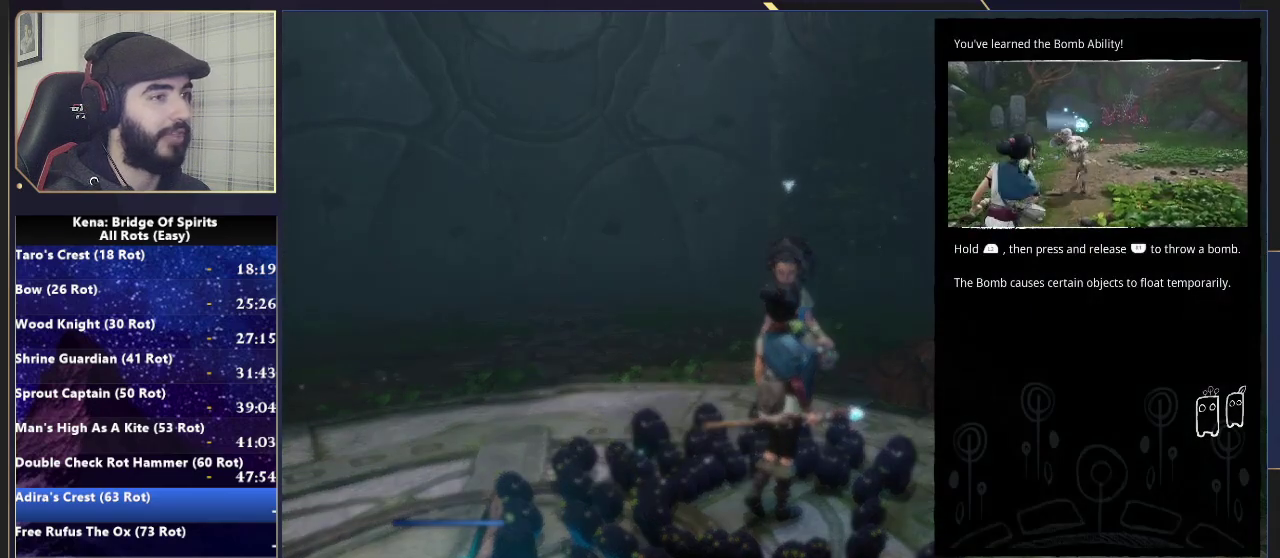
{"buttons": ["CROSS"], "left_stick": "up-right", "right_stick": "center"}
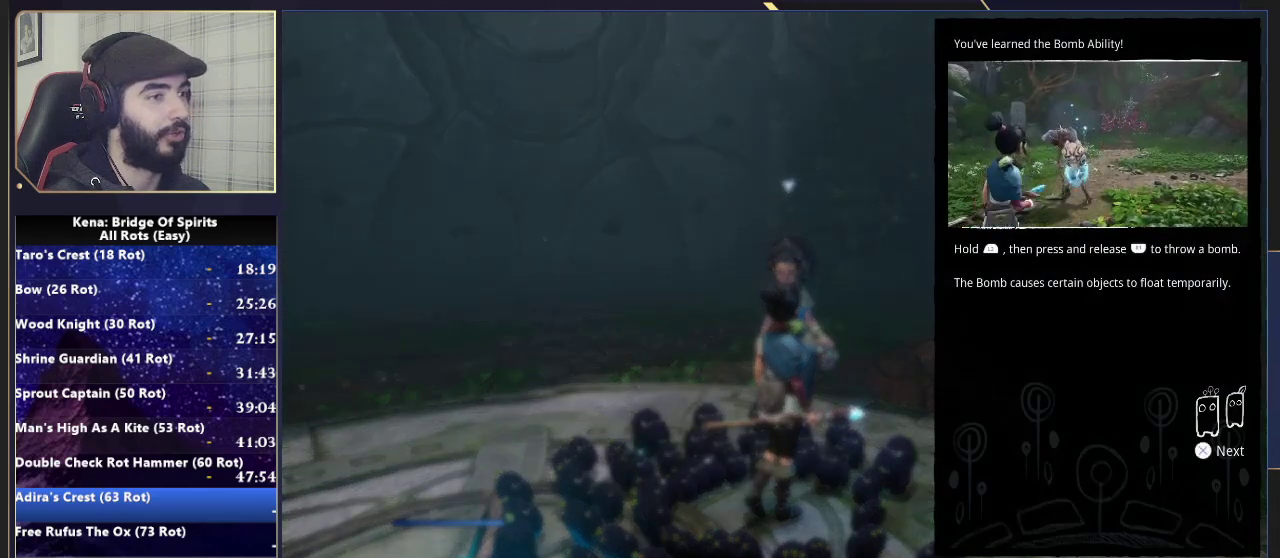
{"buttons": [], "left_stick": "up-right", "right_stick": "down-right"}
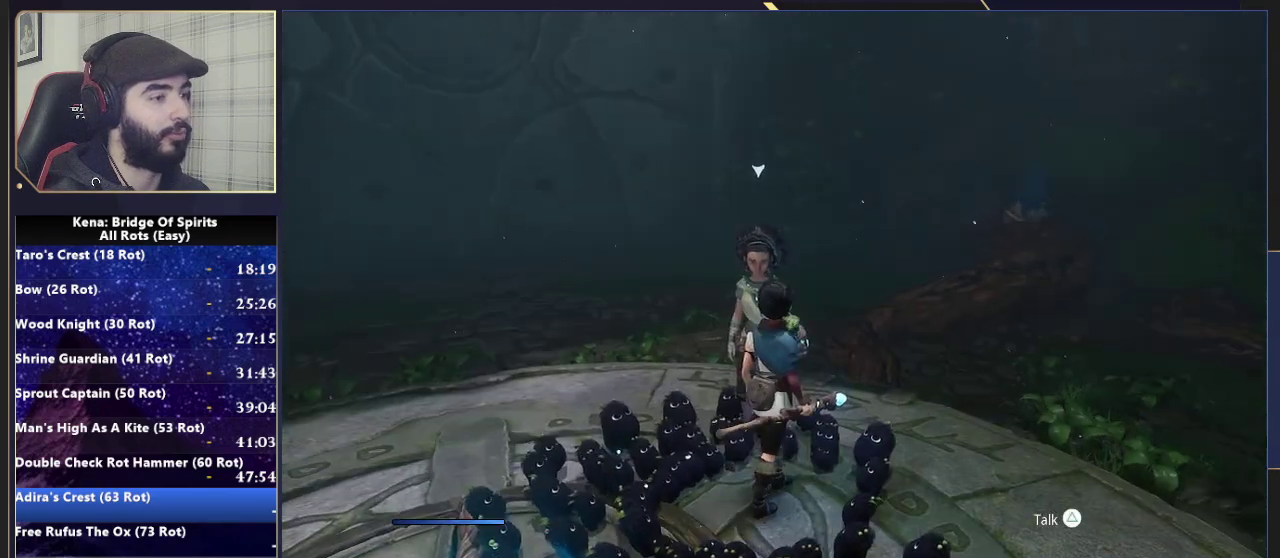
{"buttons": [], "left_stick": "up", "right_stick": "center"}